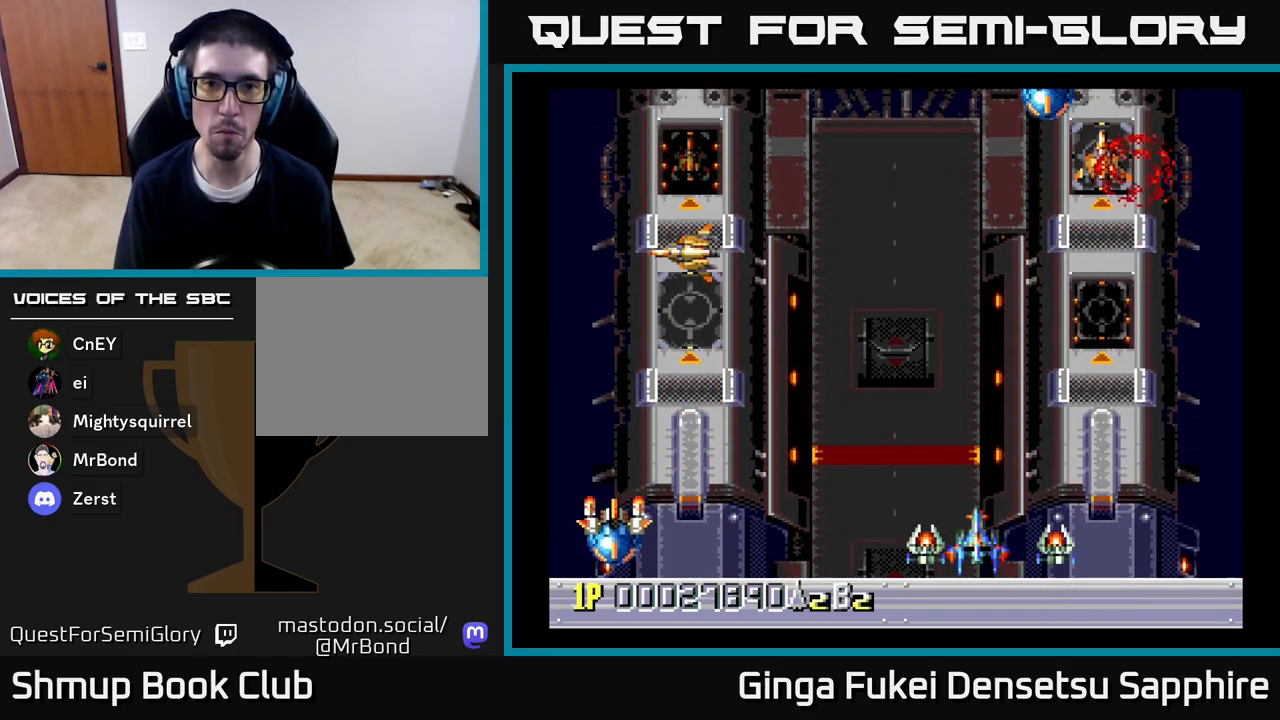
Gameplay with a controller (Xbox layout); each line is a JSON object with the inputs held at the frame after it. "events" lists button and stick changes between this image and that frame as [ms after this image, input, new state], when the widget could be followed in between.
{"buttons": [], "left_stick": "center", "right_stick": "center", "events": [[250, "DPAD_LEFT", "up"]]}
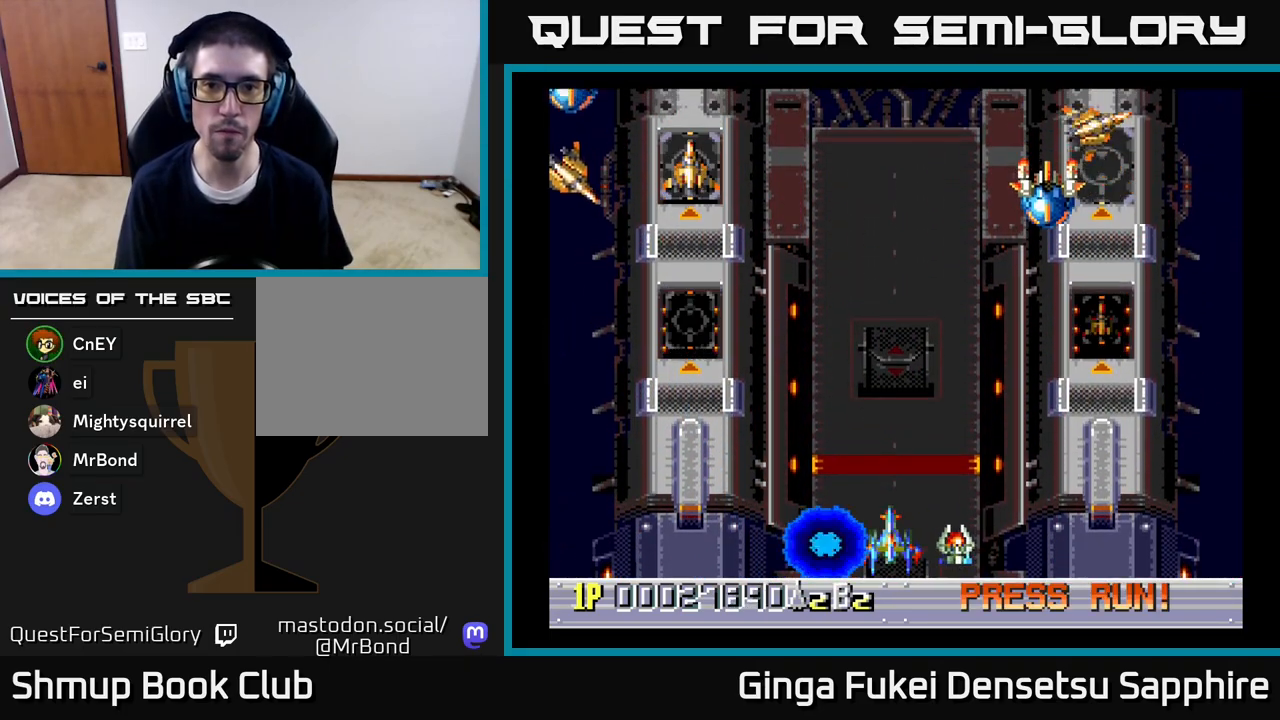
{"buttons": ["DPAD_RIGHT"], "left_stick": "center", "right_stick": "center", "events": [[367, "DPAD_RIGHT", "down"]]}
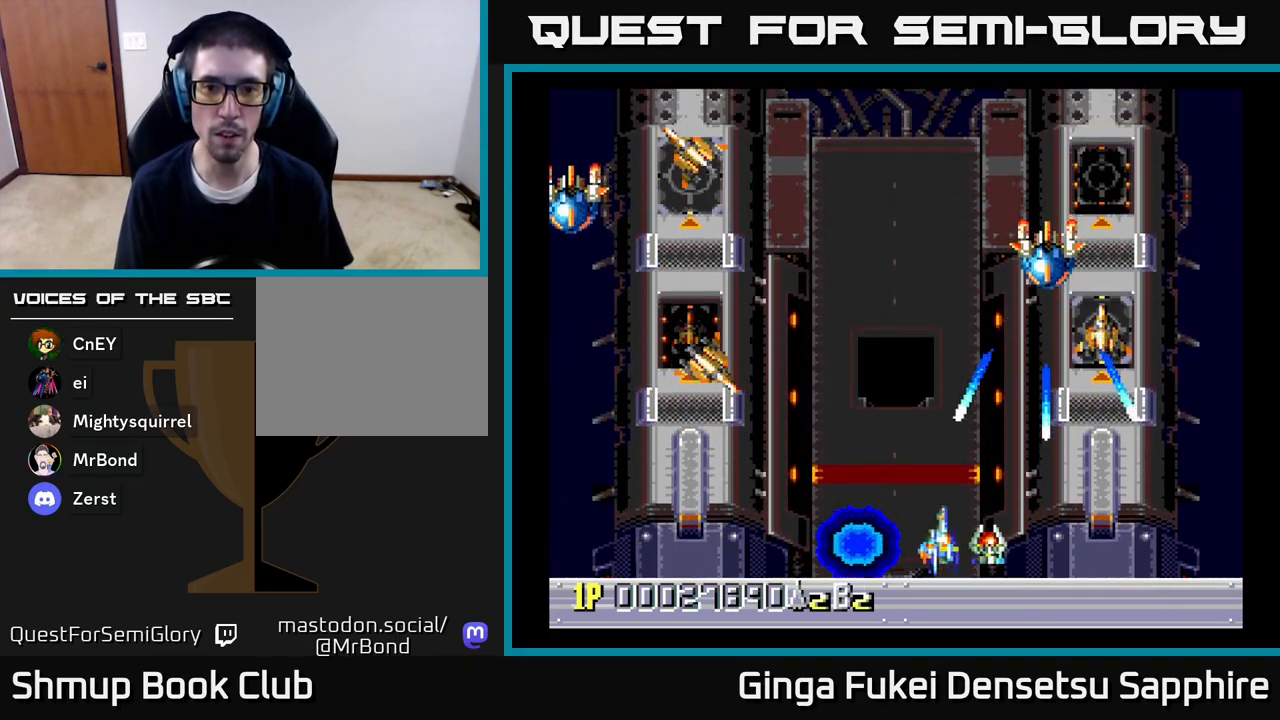
{"buttons": ["DPAD_LEFT"], "left_stick": "center", "right_stick": "center", "events": [[17, "DPAD_UP", "down"], [50, "DPAD_RIGHT", "up"], [150, "DPAD_RIGHT", "down"], [283, "DPAD_RIGHT", "up"], [317, "DPAD_LEFT", "down"], [383, "DPAD_UP", "up"]]}
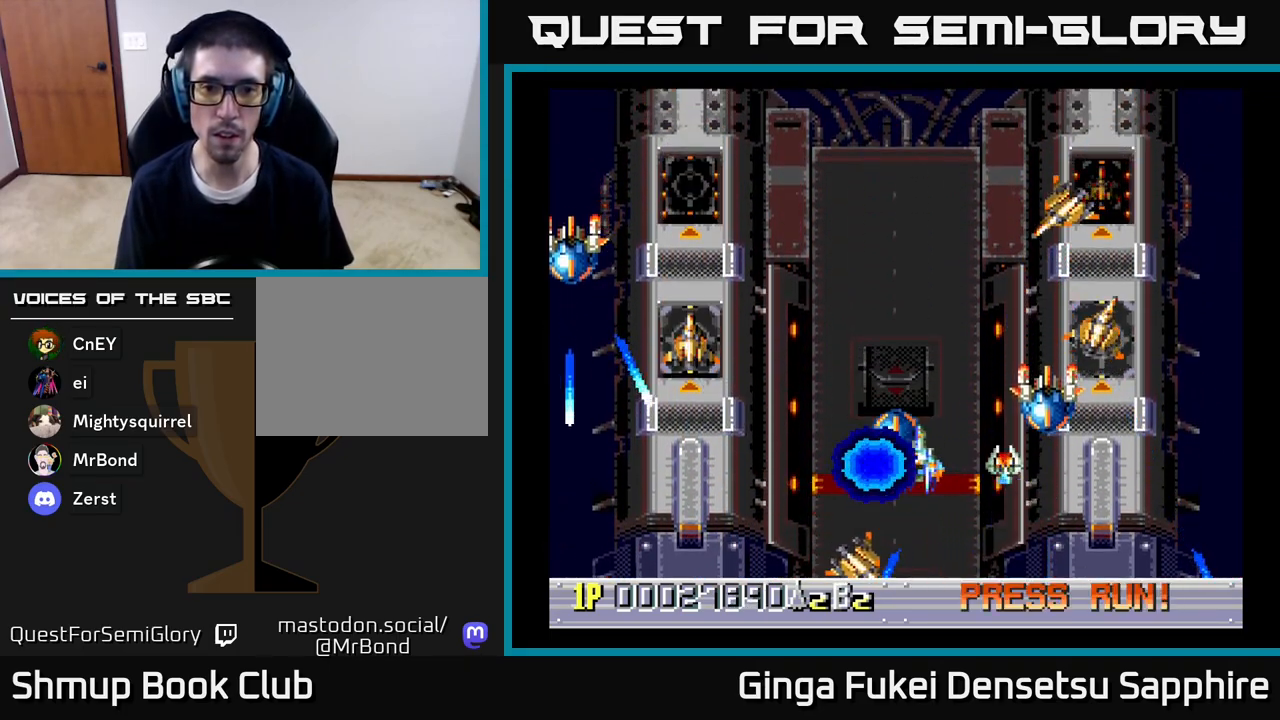
{"buttons": ["DPAD_DOWN", "DPAD_RIGHT"], "left_stick": "center", "right_stick": "center", "events": [[50, "DPAD_UP", "down"], [83, "DPAD_UP", "up"], [117, "DPAD_DOWN", "down"], [133, "DPAD_LEFT", "up"], [267, "DPAD_LEFT", "down"], [283, "DPAD_DOWN", "up"], [367, "DPAD_DOWN", "down"], [367, "DPAD_LEFT", "up"], [400, "DPAD_RIGHT", "down"]]}
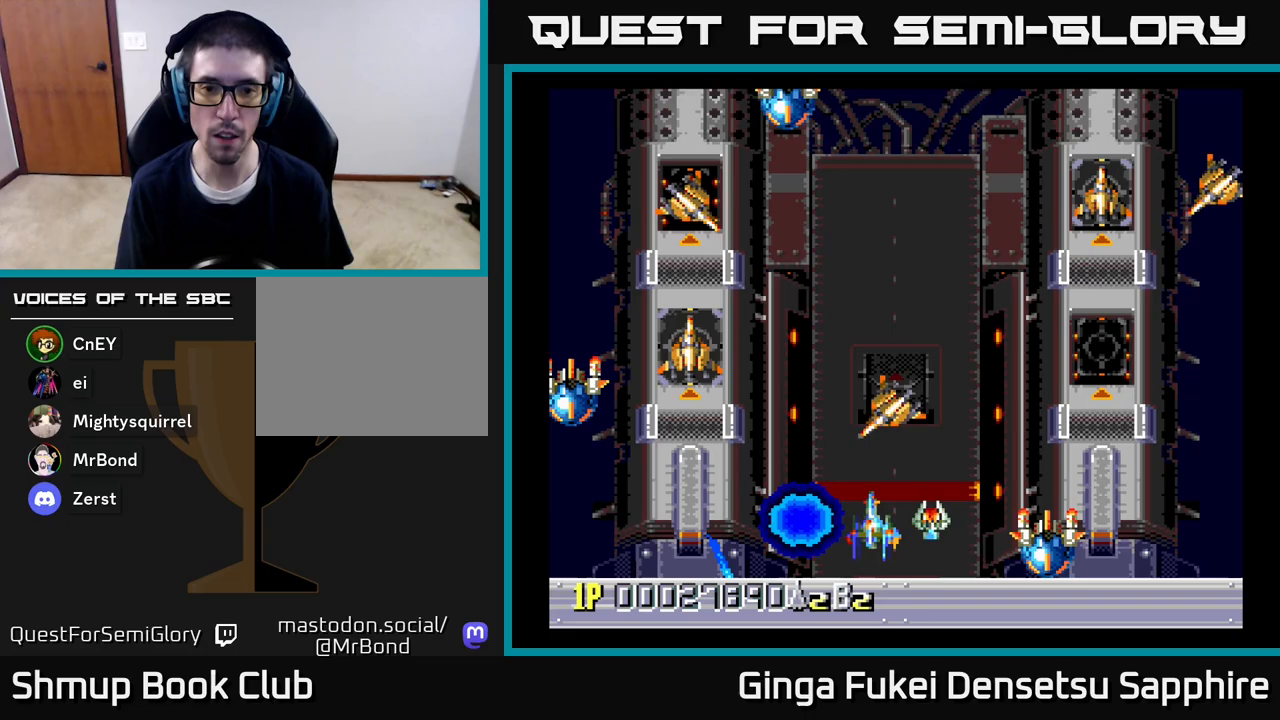
{"buttons": ["DPAD_DOWN", "DPAD_LEFT"], "left_stick": "center", "right_stick": "center", "events": [[17, "DPAD_DOWN", "up"], [200, "DPAD_UP", "down"], [233, "DPAD_RIGHT", "up"], [267, "DPAD_LEFT", "down"], [317, "DPAD_UP", "up"], [400, "DPAD_DOWN", "down"]]}
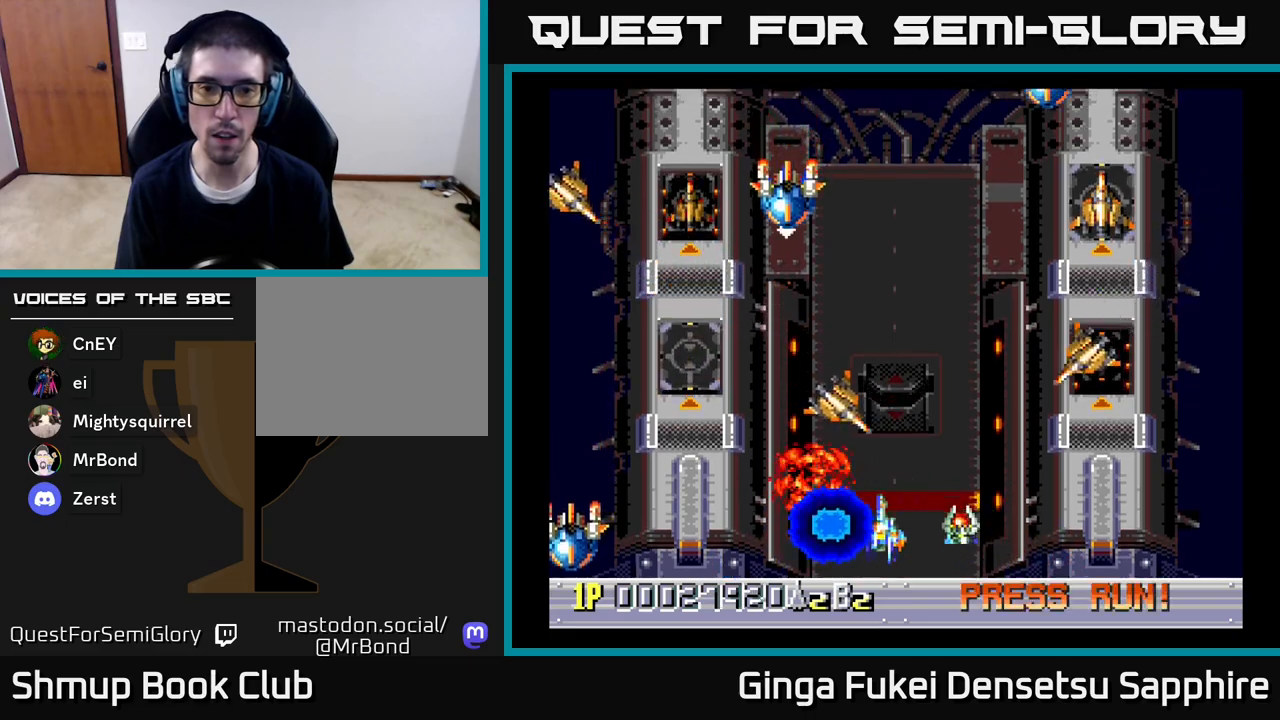
{"buttons": ["DPAD_DOWN"], "left_stick": "center", "right_stick": "center", "events": [[50, "DPAD_DOWN", "up"], [183, "A", "down"], [250, "DPAD_UP", "down"], [267, "DPAD_UP", "up"], [300, "A", "up"], [450, "DPAD_DOWN", "down"], [483, "DPAD_LEFT", "up"]]}
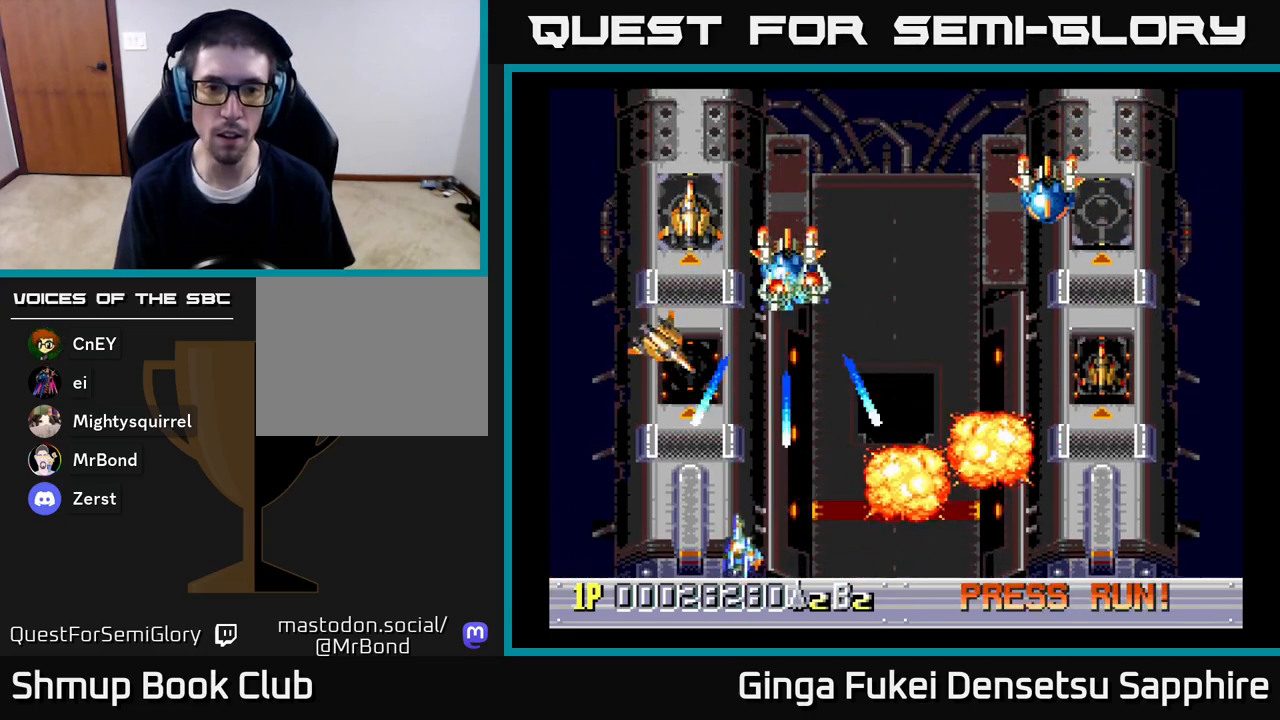
{"buttons": ["DPAD_LEFT"], "left_stick": "center", "right_stick": "center"}
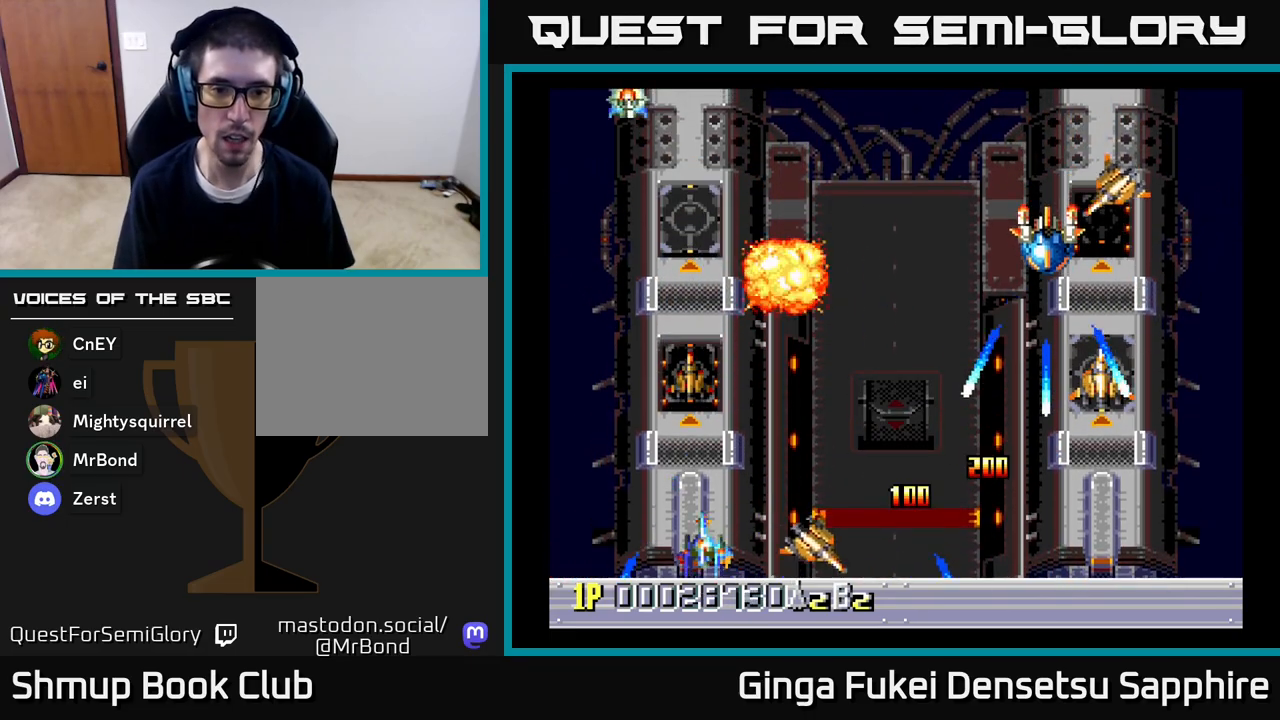
{"buttons": ["DPAD_DOWN", "DPAD_RIGHT"], "left_stick": "center", "right_stick": "center"}
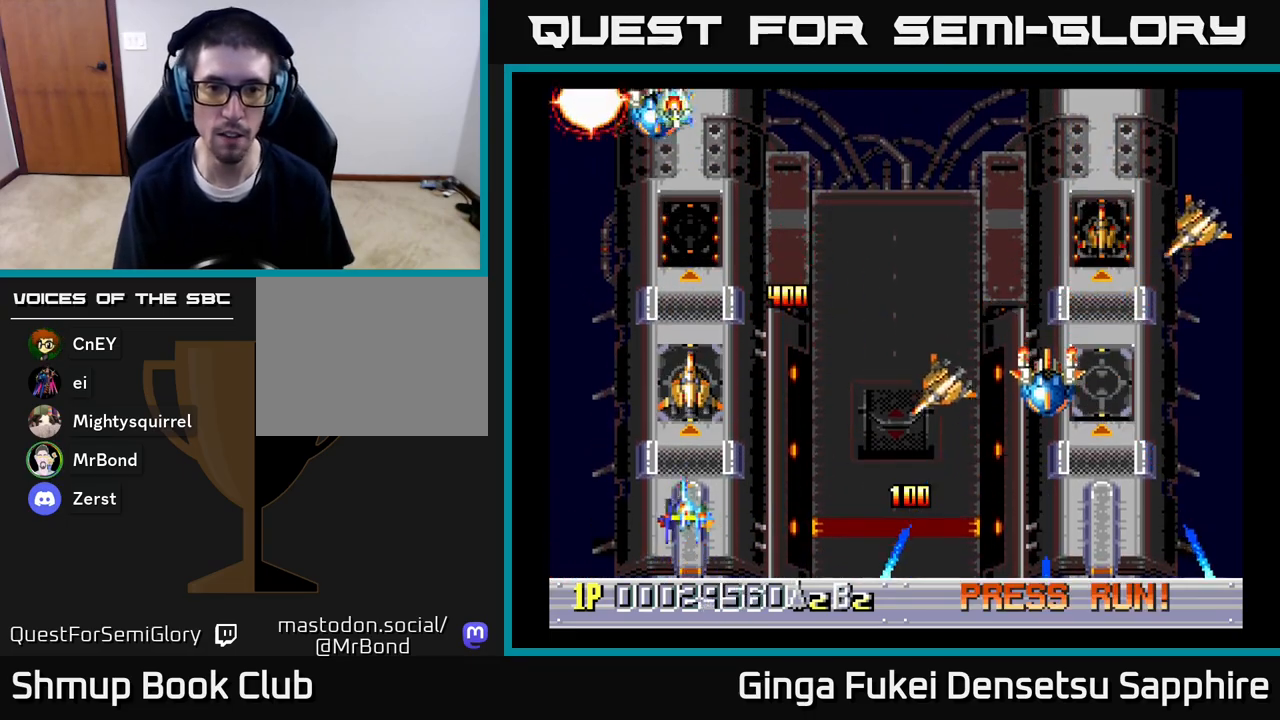
{"buttons": ["A", "DPAD_UP", "DPAD_RIGHT"], "left_stick": "center", "right_stick": "center", "events": [[67, "A", "down"], [133, "DPAD_RIGHT", "up"], [150, "DPAD_LEFT", "down"], [167, "DPAD_DOWN", "up"], [400, "DPAD_LEFT", "up"], [417, "DPAD_DOWN", "down"], [417, "DPAD_RIGHT", "down"], [433, "DPAD_DOWN", "up"], [483, "DPAD_UP", "down"]]}
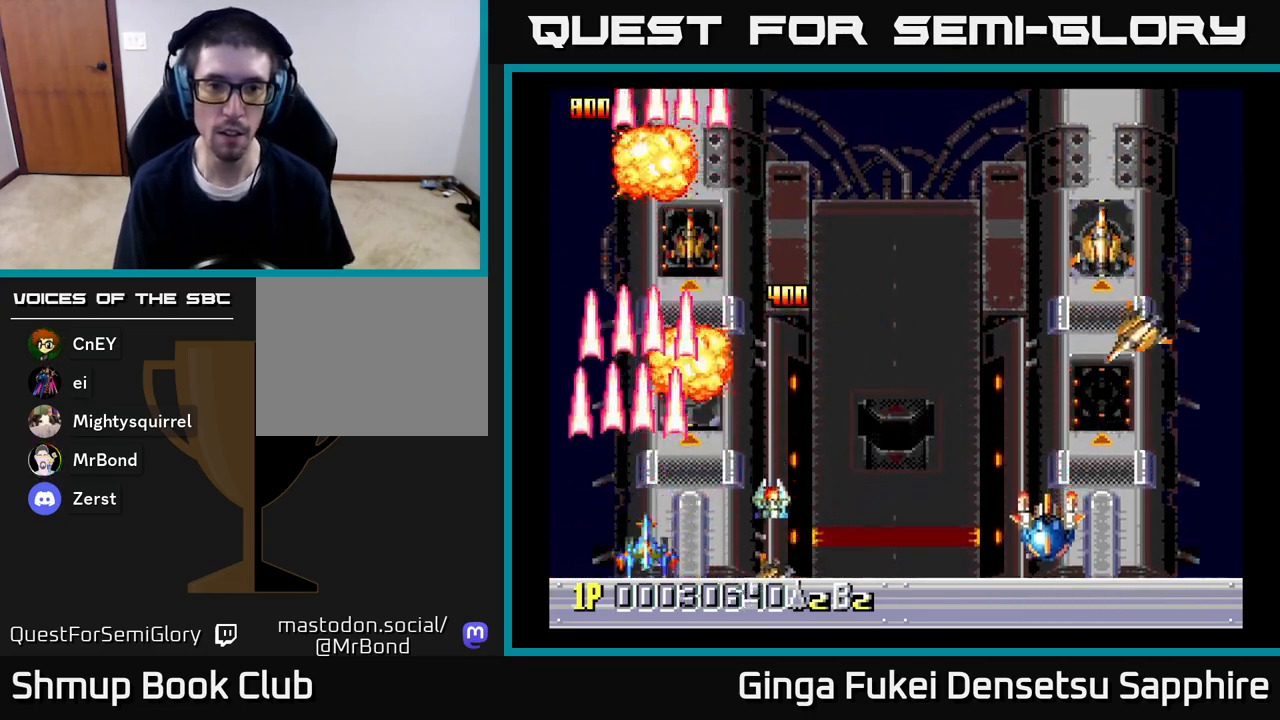
{"buttons": ["A", "DPAD_UP"], "left_stick": "center", "right_stick": "center", "events": [[150, "DPAD_UP", "up"], [283, "DPAD_DOWN", "down"], [317, "DPAD_RIGHT", "up"], [333, "DPAD_DOWN", "up"], [333, "DPAD_LEFT", "down"], [383, "DPAD_UP", "down"], [500, "DPAD_LEFT", "up"]]}
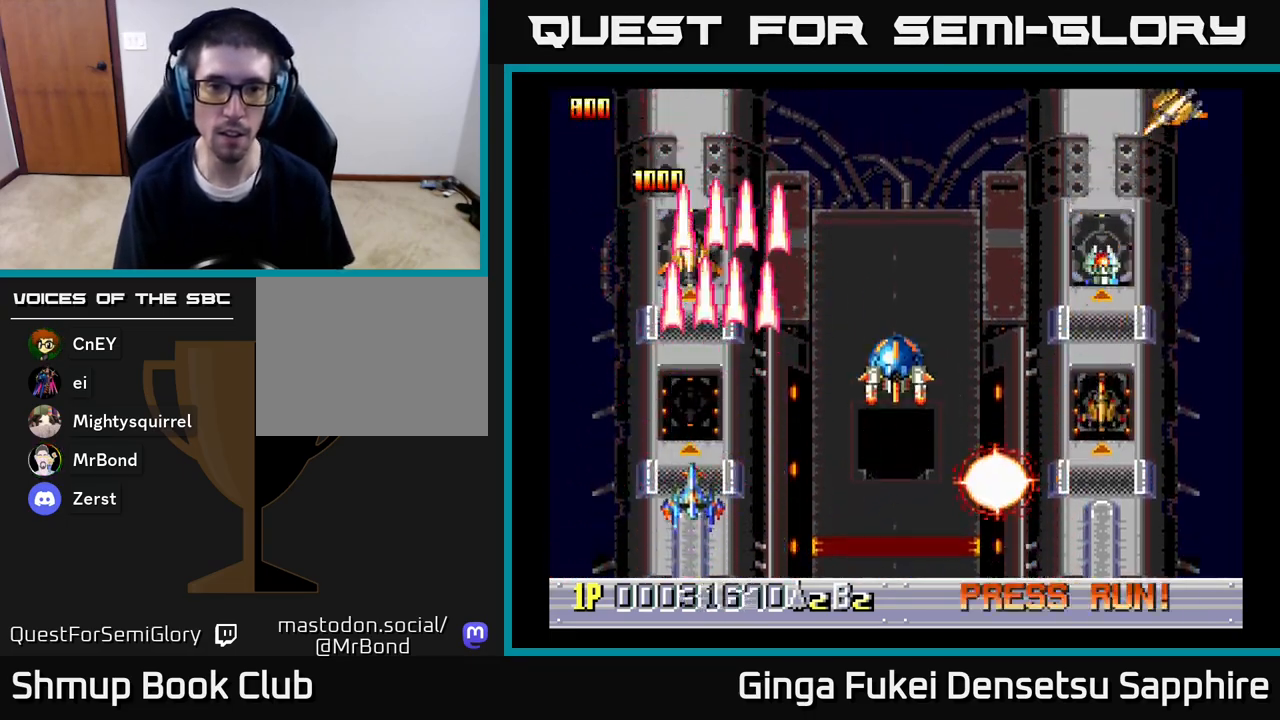
{"buttons": ["A", "DPAD_DOWN", "DPAD_RIGHT"], "left_stick": "center", "right_stick": "center", "events": [[17, "DPAD_RIGHT", "down"], [200, "DPAD_UP", "up"], [250, "DPAD_DOWN", "down"], [400, "DPAD_DOWN", "up"], [500, "DPAD_DOWN", "down"]]}
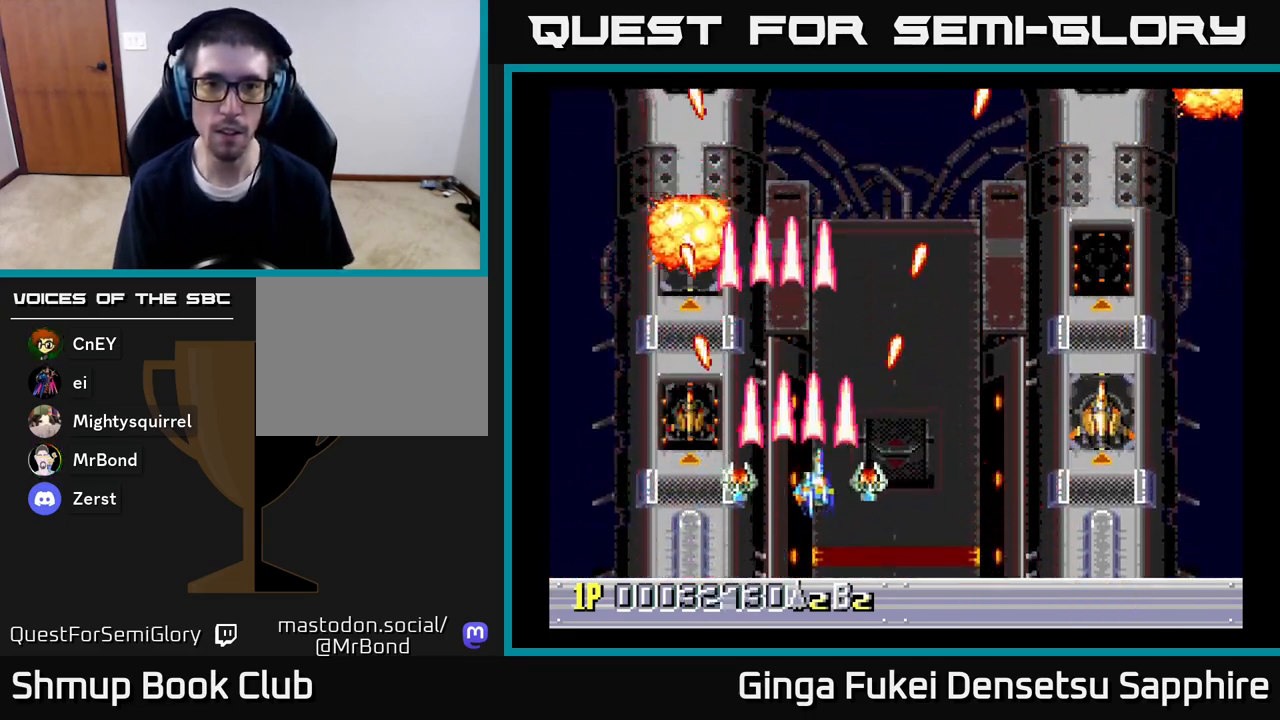
{"buttons": ["A", "DPAD_RIGHT"], "left_stick": "center", "right_stick": "center", "events": [[167, "DPAD_DOWN", "up"]]}
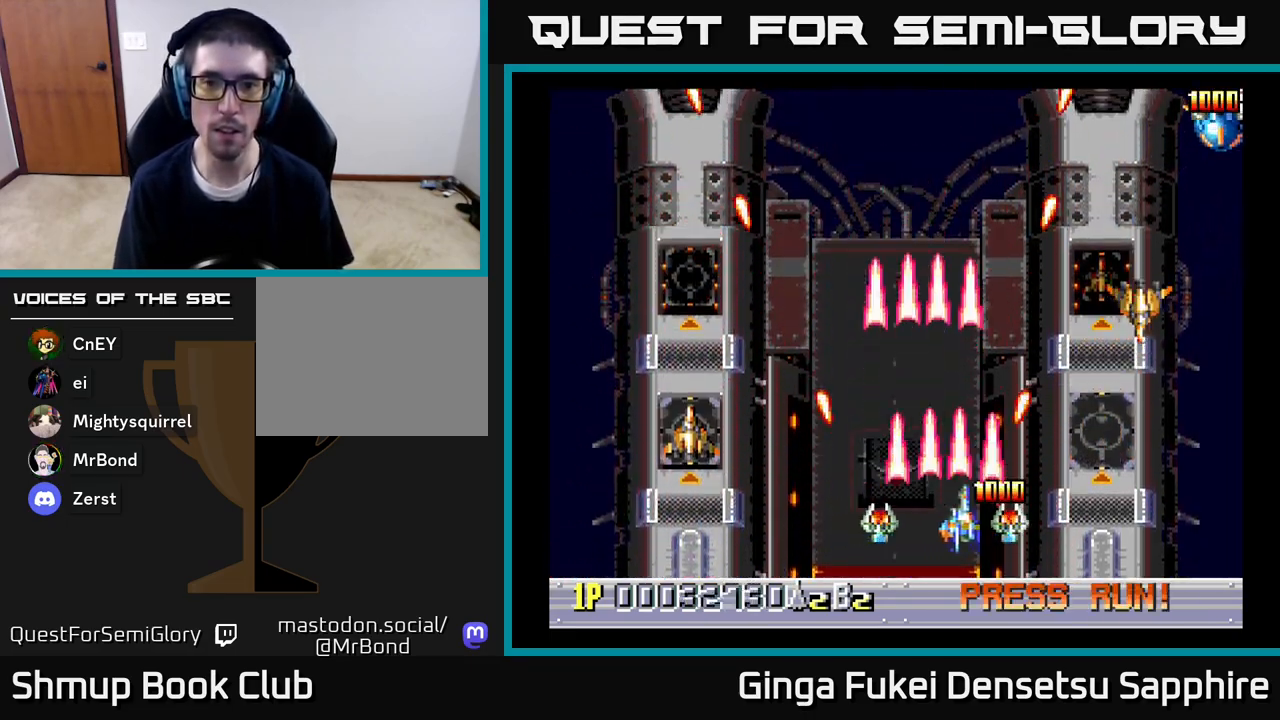
{"buttons": ["A", "DPAD_RIGHT"], "left_stick": "center", "right_stick": "center", "events": []}
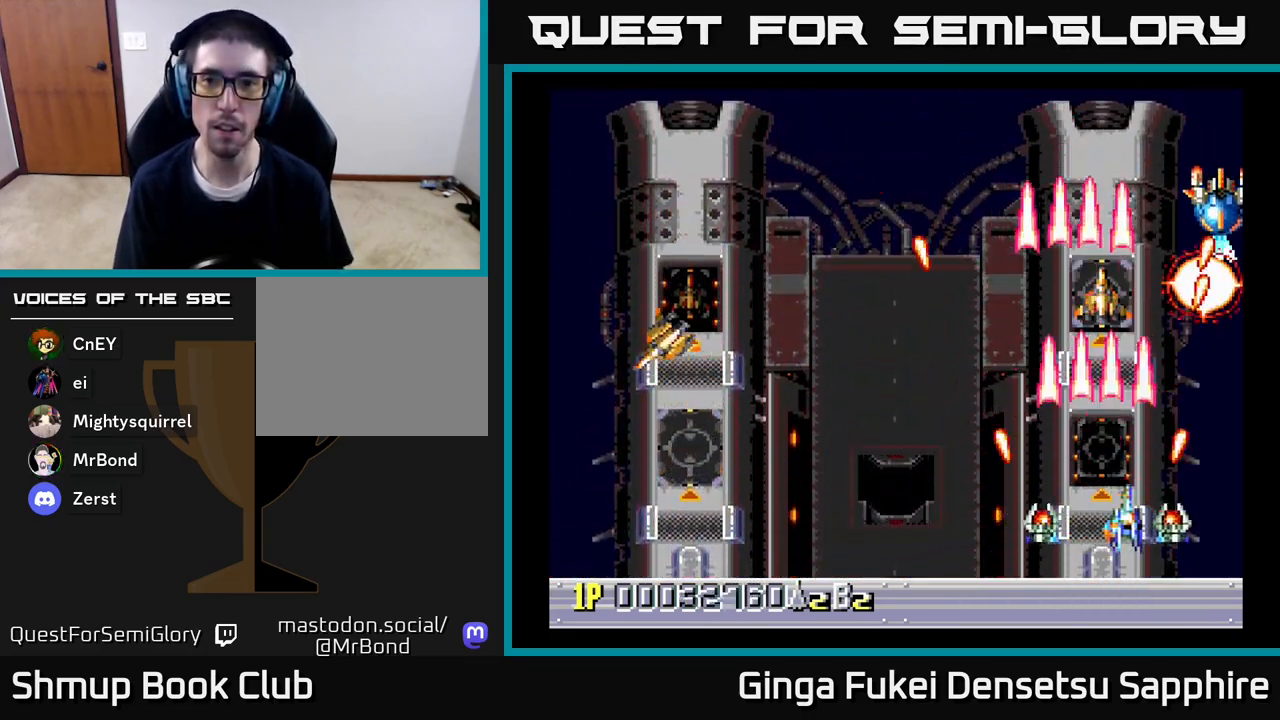
{"buttons": ["A", "DPAD_LEFT"], "left_stick": "center", "right_stick": "center", "events": [[50, "DPAD_DOWN", "down"], [100, "DPAD_LEFT", "down"], [100, "DPAD_RIGHT", "up"], [133, "DPAD_DOWN", "up"]]}
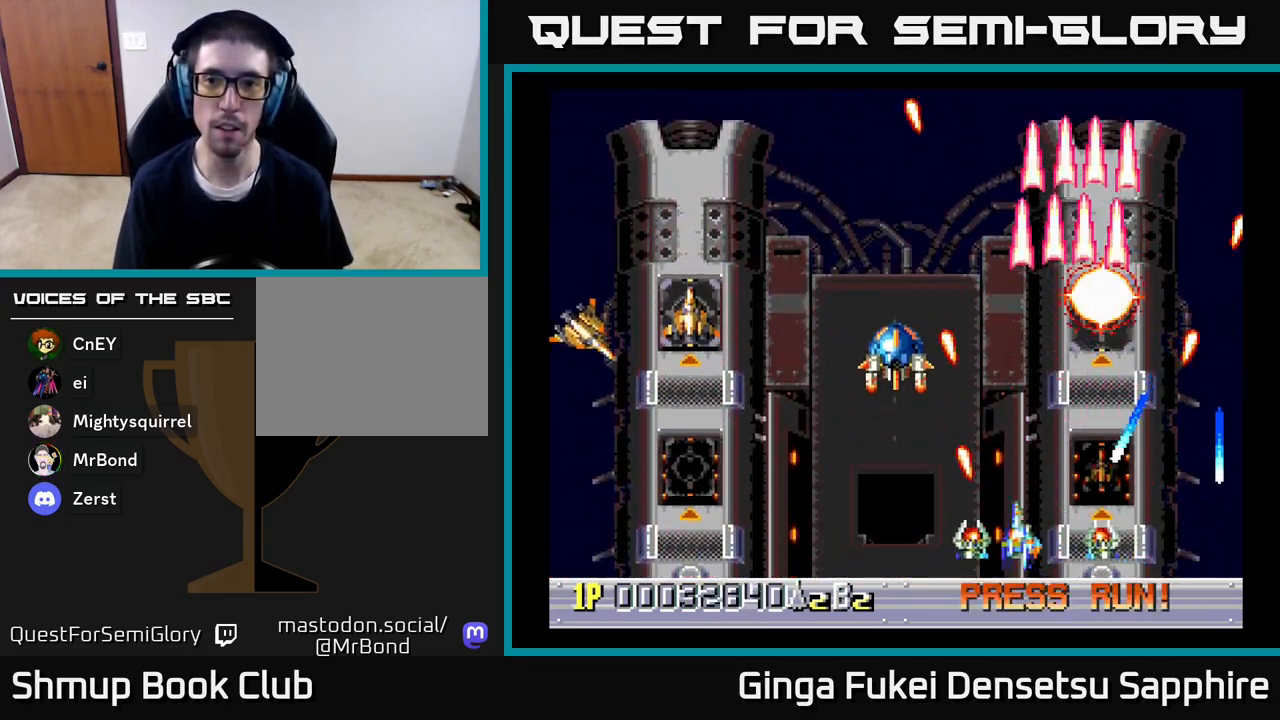
{"buttons": ["A", "DPAD_RIGHT"], "left_stick": "center", "right_stick": "center", "events": [[383, "DPAD_DOWN", "down"], [417, "DPAD_LEFT", "up"], [417, "DPAD_RIGHT", "down"], [433, "DPAD_DOWN", "up"]]}
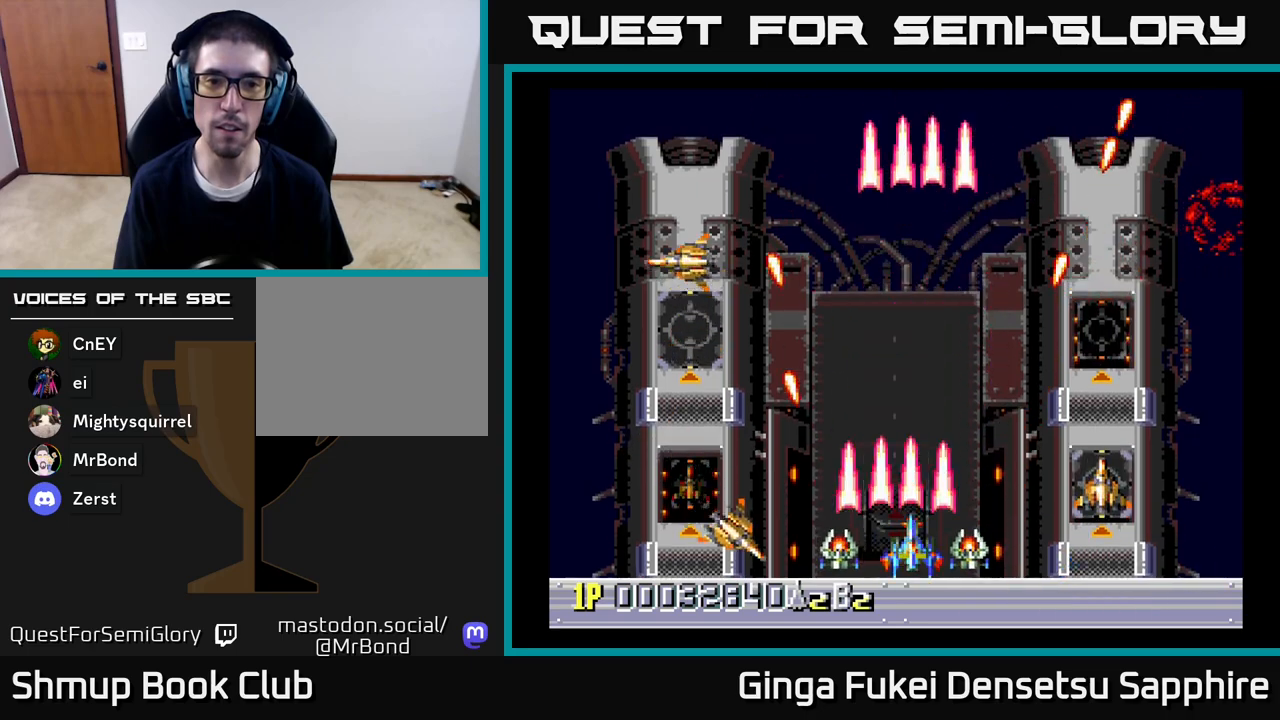
{"buttons": ["A", "DPAD_LEFT"], "left_stick": "center", "right_stick": "center", "events": [[100, "DPAD_LEFT", "down"], [100, "DPAD_RIGHT", "up"]]}
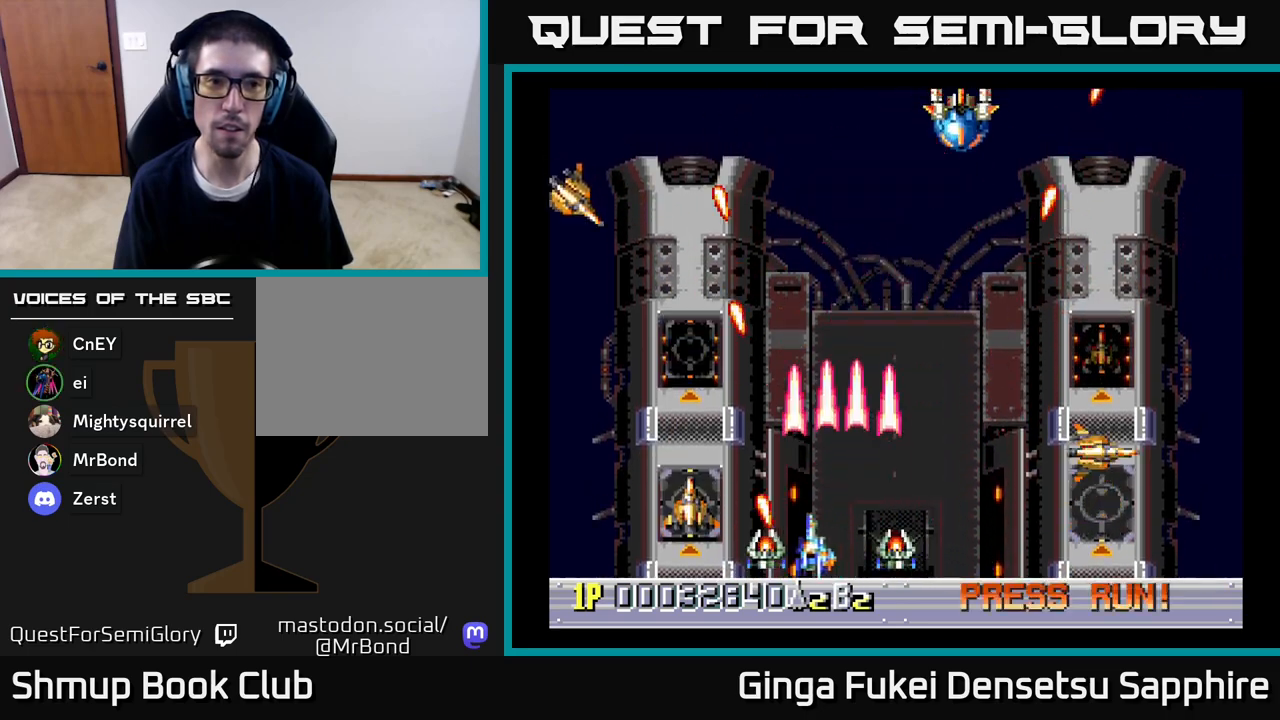
{"buttons": ["A", "DPAD_RIGHT"], "left_stick": "center", "right_stick": "center", "events": [[250, "DPAD_LEFT", "up"], [250, "DPAD_RIGHT", "down"]]}
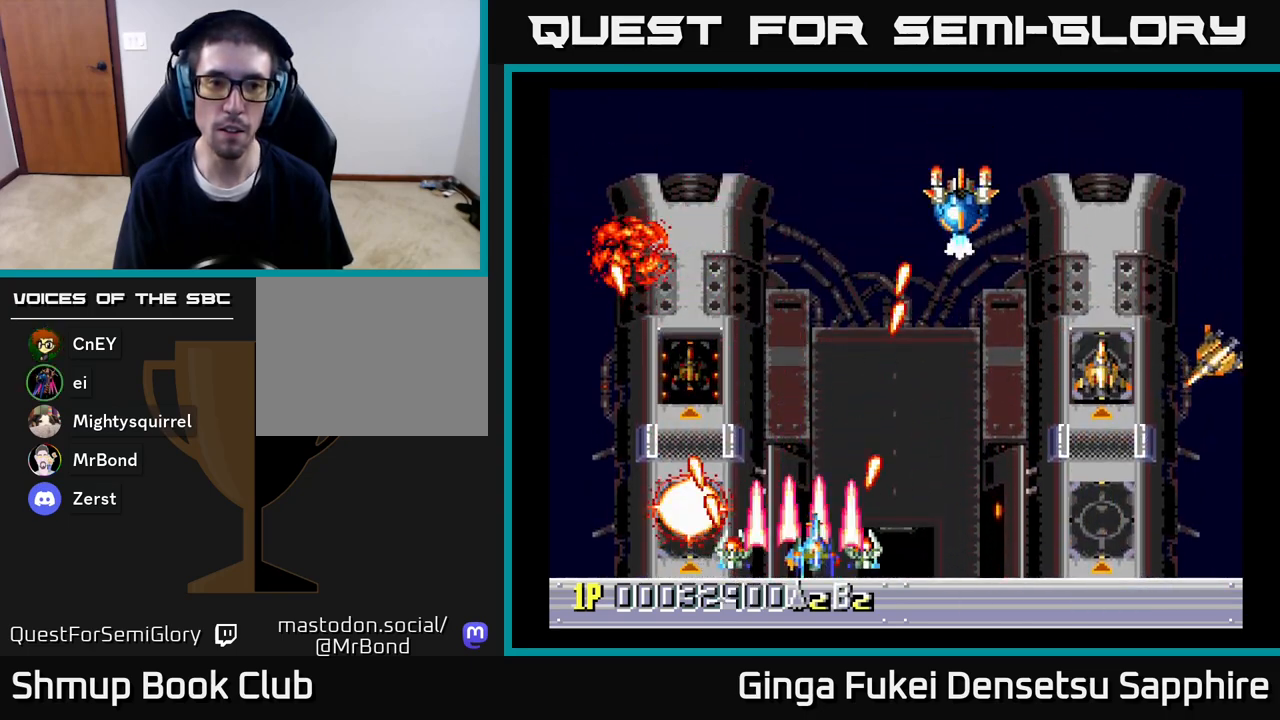
{"buttons": ["A", "DPAD_DOWN", "DPAD_LEFT"], "left_stick": "center", "right_stick": "center", "events": [[350, "DPAD_DOWN", "down"], [367, "DPAD_RIGHT", "up"], [383, "DPAD_DOWN", "up"], [383, "DPAD_LEFT", "down"], [500, "DPAD_DOWN", "down"]]}
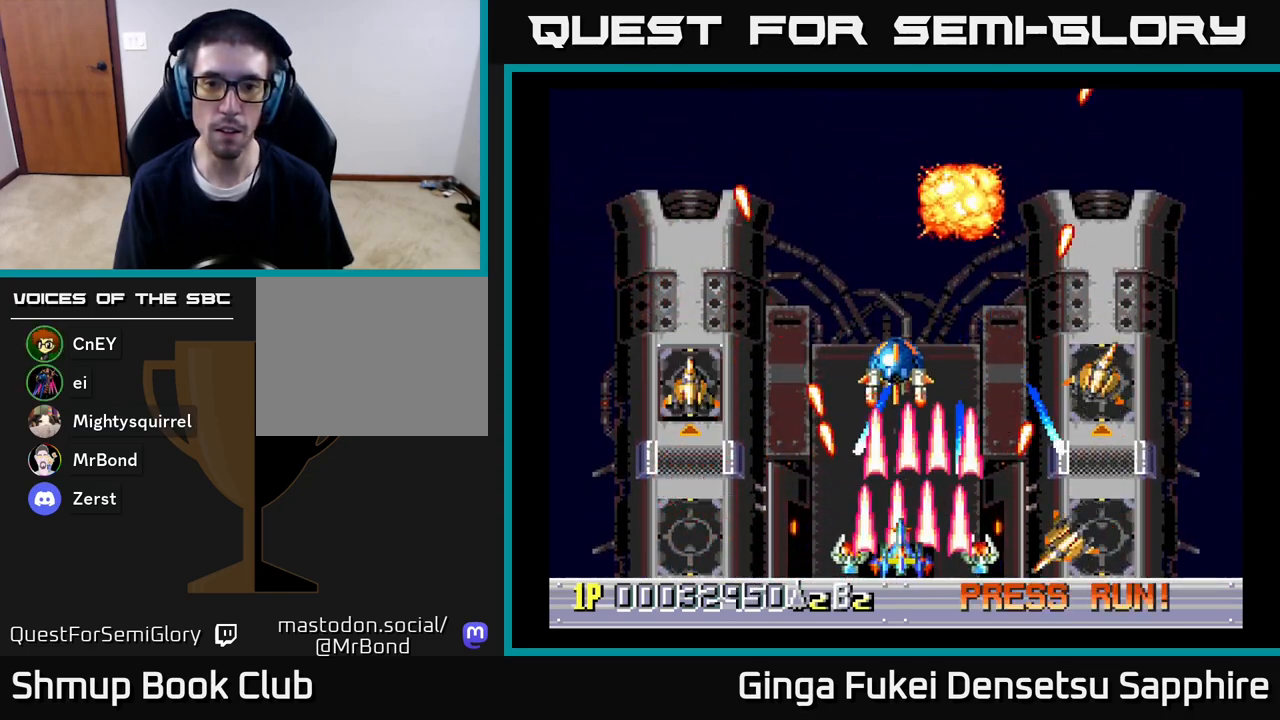
{"buttons": ["A", "DPAD_RIGHT"], "left_stick": "center", "right_stick": "center"}
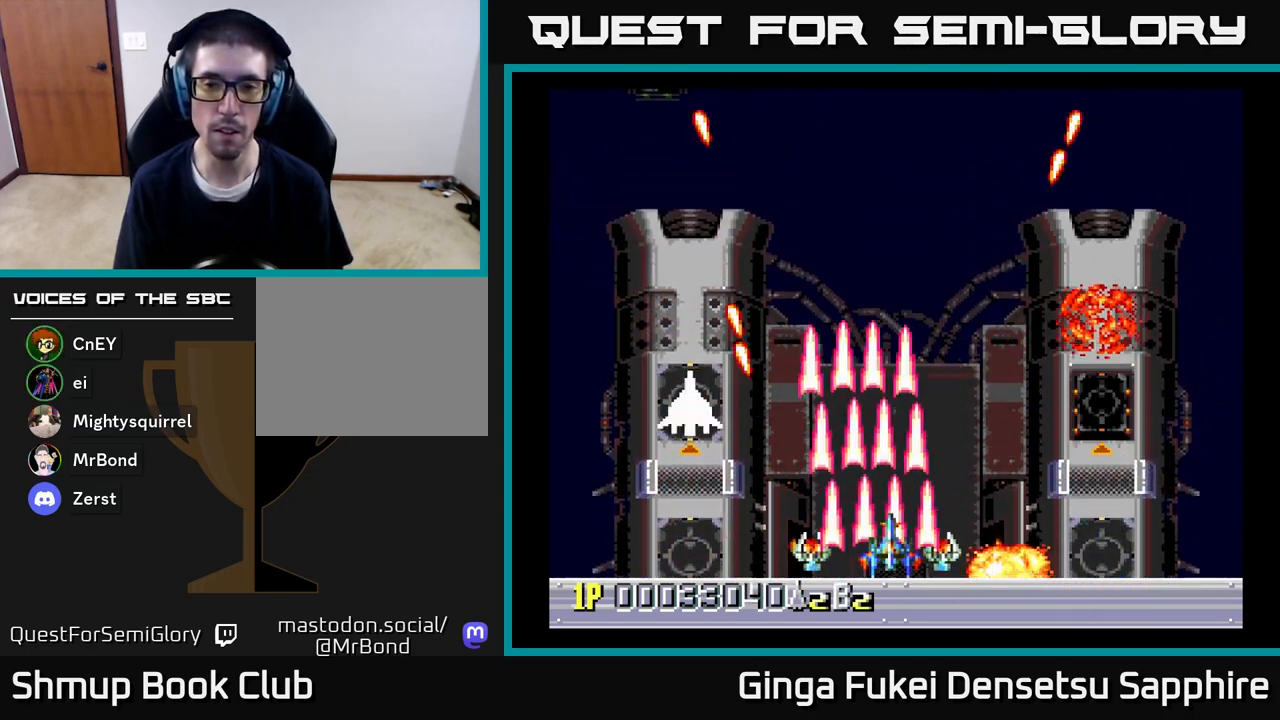
{"buttons": ["A", "DPAD_LEFT"], "left_stick": "center", "right_stick": "center", "events": [[200, "DPAD_RIGHT", "up"], [217, "DPAD_LEFT", "down"]]}
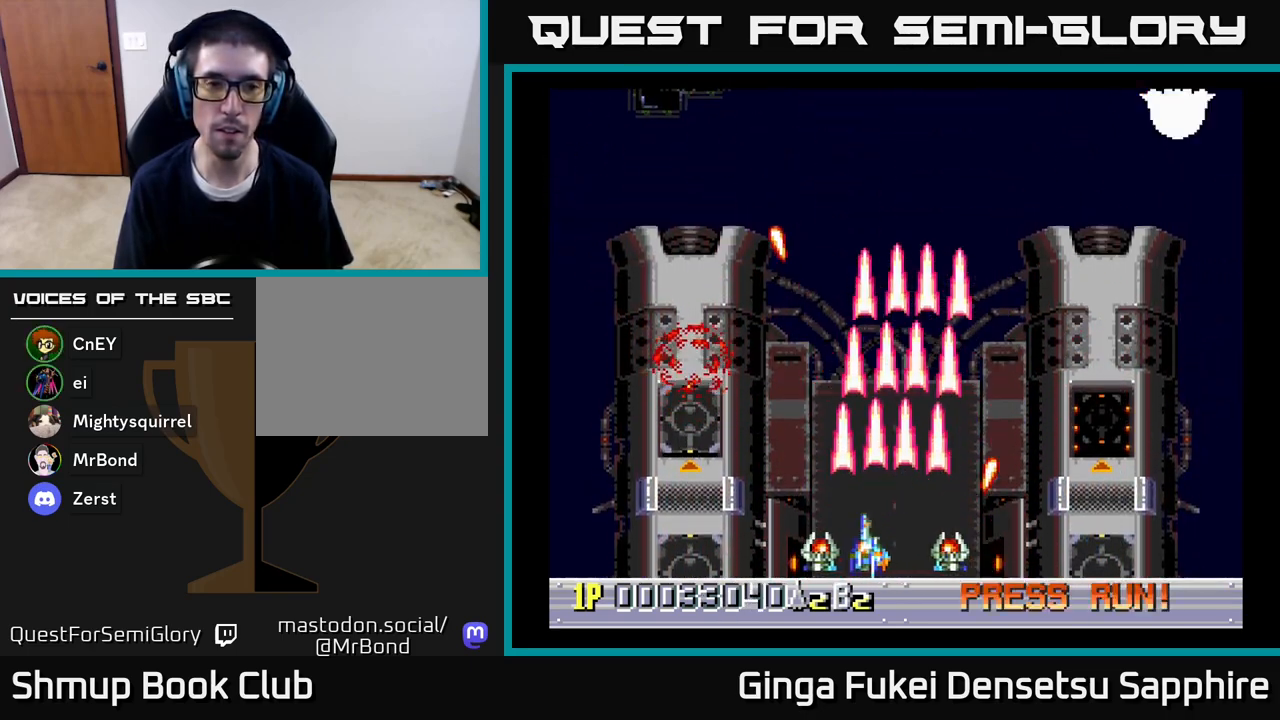
{"buttons": ["A", "DPAD_RIGHT"], "left_stick": "center", "right_stick": "center", "events": [[167, "DPAD_LEFT", "up"], [183, "DPAD_RIGHT", "down"]]}
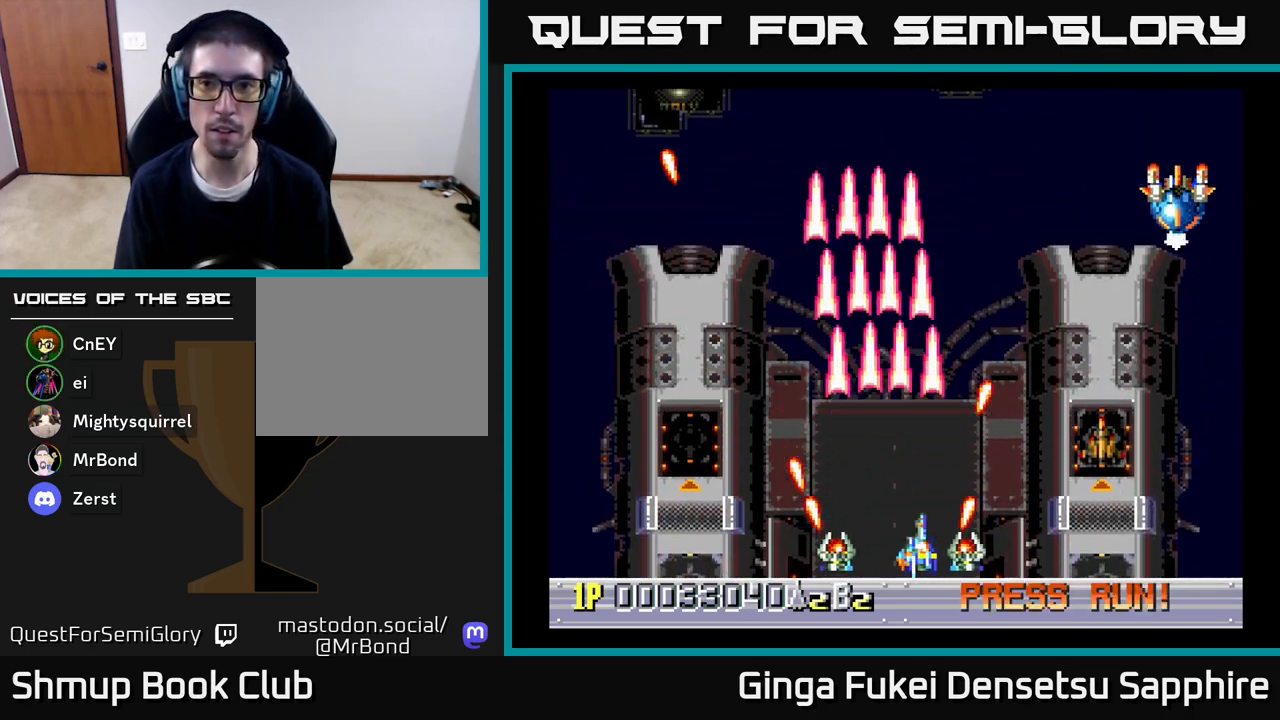
{"buttons": ["A"], "left_stick": "center", "right_stick": "center", "events": [[350, "DPAD_RIGHT", "up"]]}
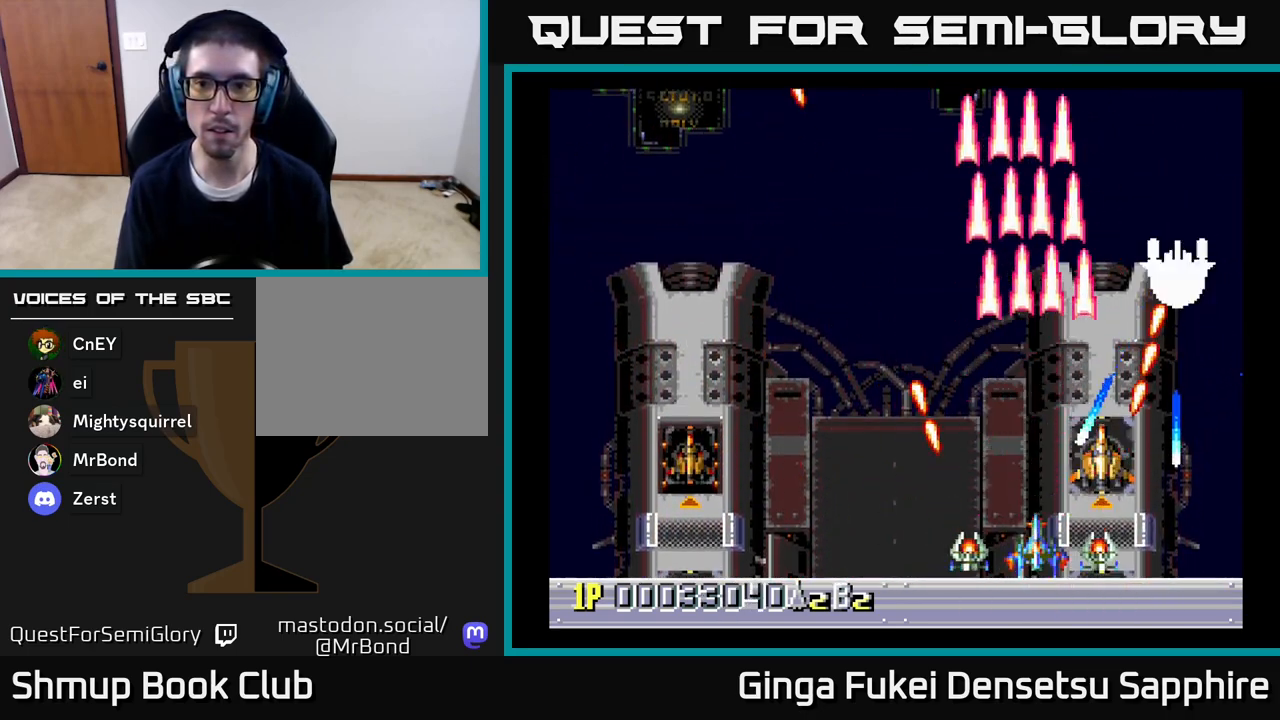
{"buttons": ["A"], "left_stick": "center", "right_stick": "center", "events": [[83, "DPAD_DOWN", "down"], [83, "DPAD_RIGHT", "down"], [100, "DPAD_DOWN", "up"], [217, "DPAD_RIGHT", "up"]]}
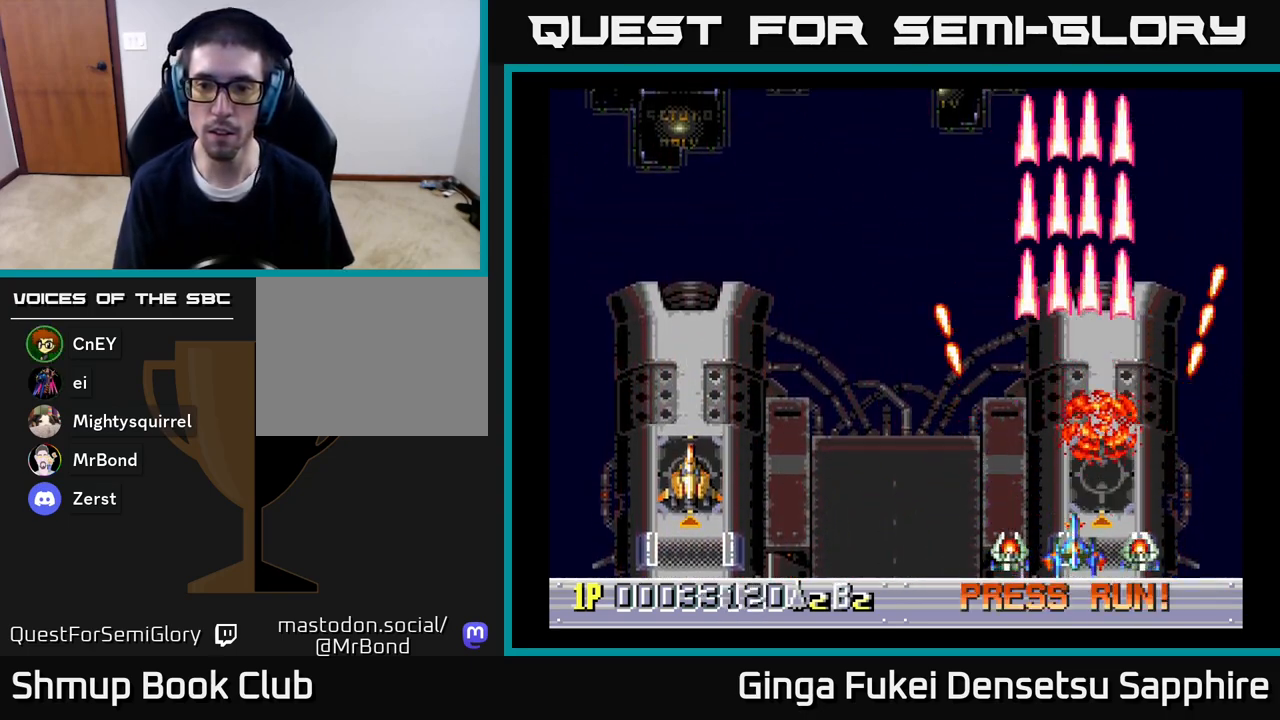
{"buttons": ["A", "DPAD_LEFT"], "left_stick": "center", "right_stick": "center", "events": [[83, "DPAD_LEFT", "down"]]}
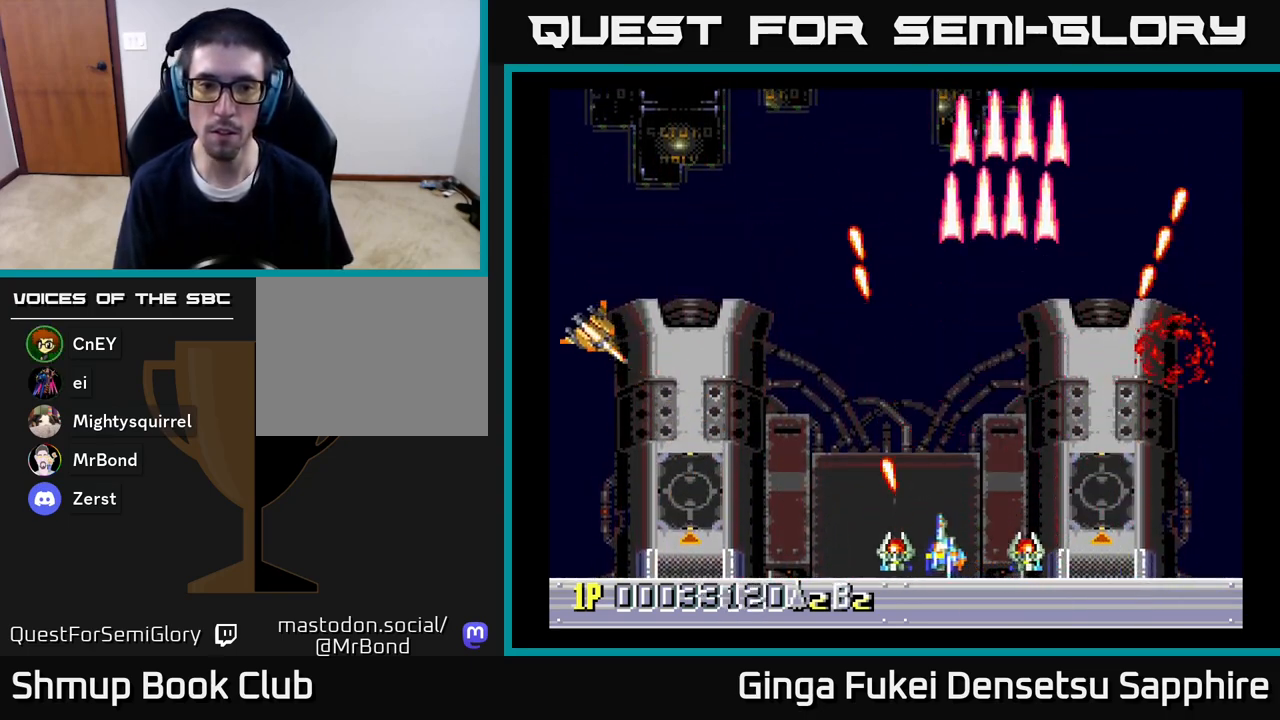
{"buttons": ["A", "DPAD_LEFT"], "left_stick": "center", "right_stick": "center", "events": []}
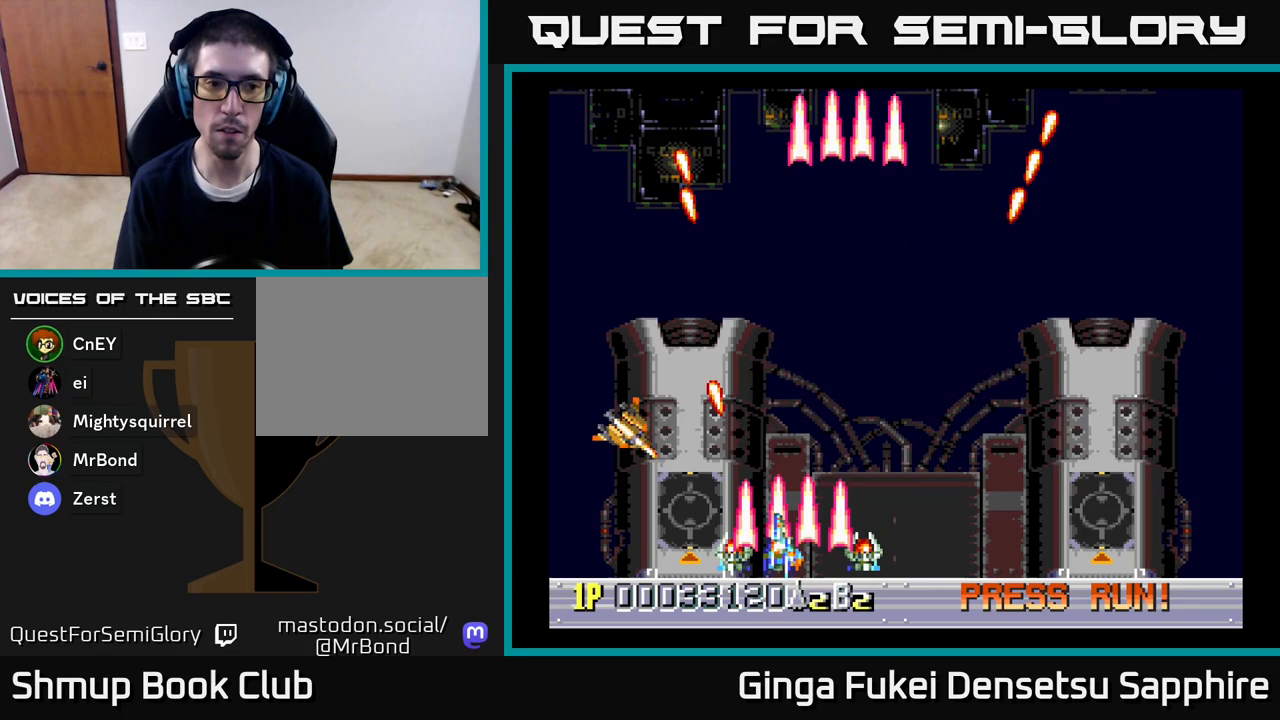
{"buttons": ["DPAD_RIGHT"], "left_stick": "center", "right_stick": "center", "events": [[50, "DPAD_LEFT", "up"], [67, "DPAD_RIGHT", "down"], [483, "A", "up"]]}
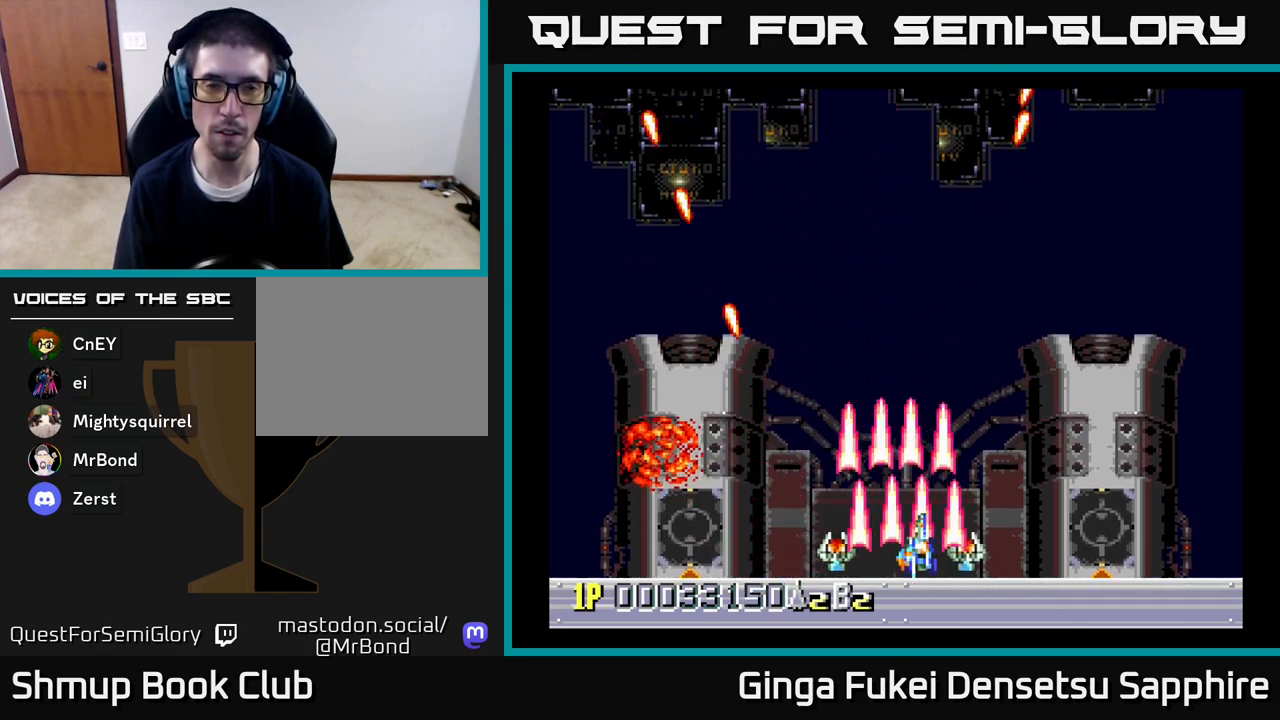
{"buttons": [], "left_stick": "center", "right_stick": "center", "events": [[33, "DPAD_RIGHT", "up"], [67, "DPAD_UP", "down"], [83, "DPAD_LEFT", "down"], [83, "DPAD_UP", "up"], [233, "DPAD_LEFT", "up"]]}
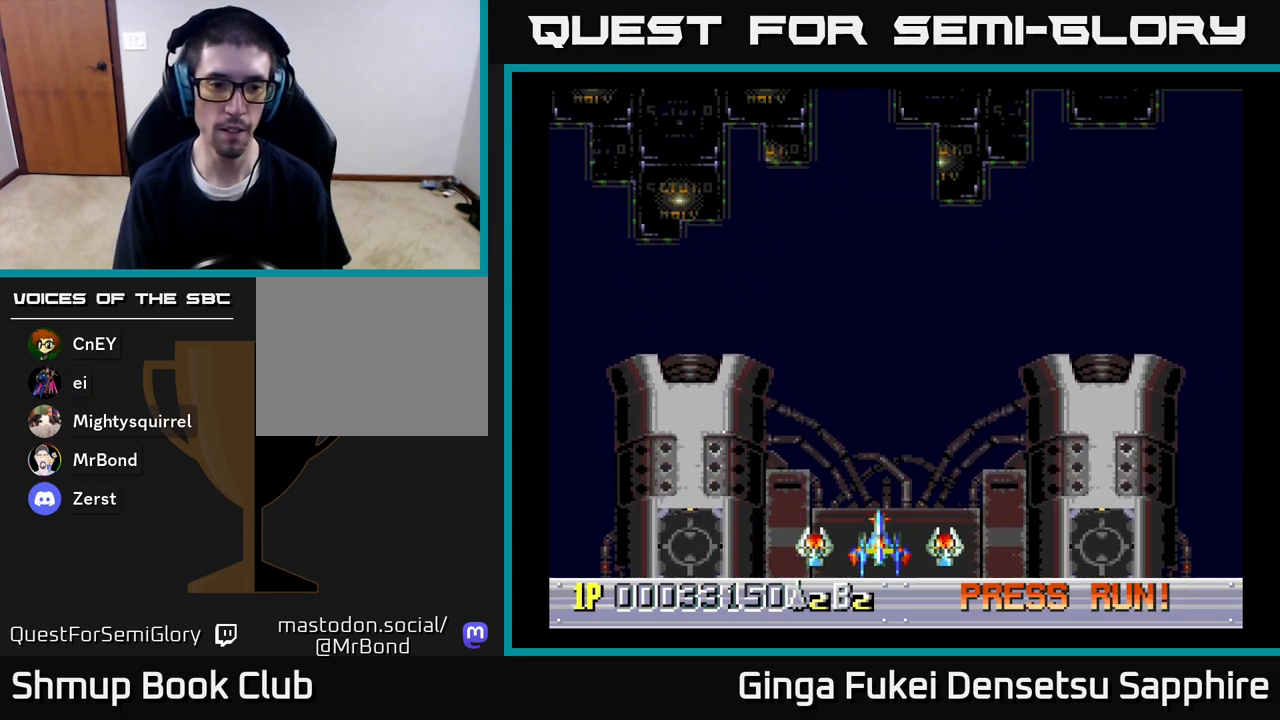
{"buttons": [], "left_stick": "center", "right_stick": "center", "events": []}
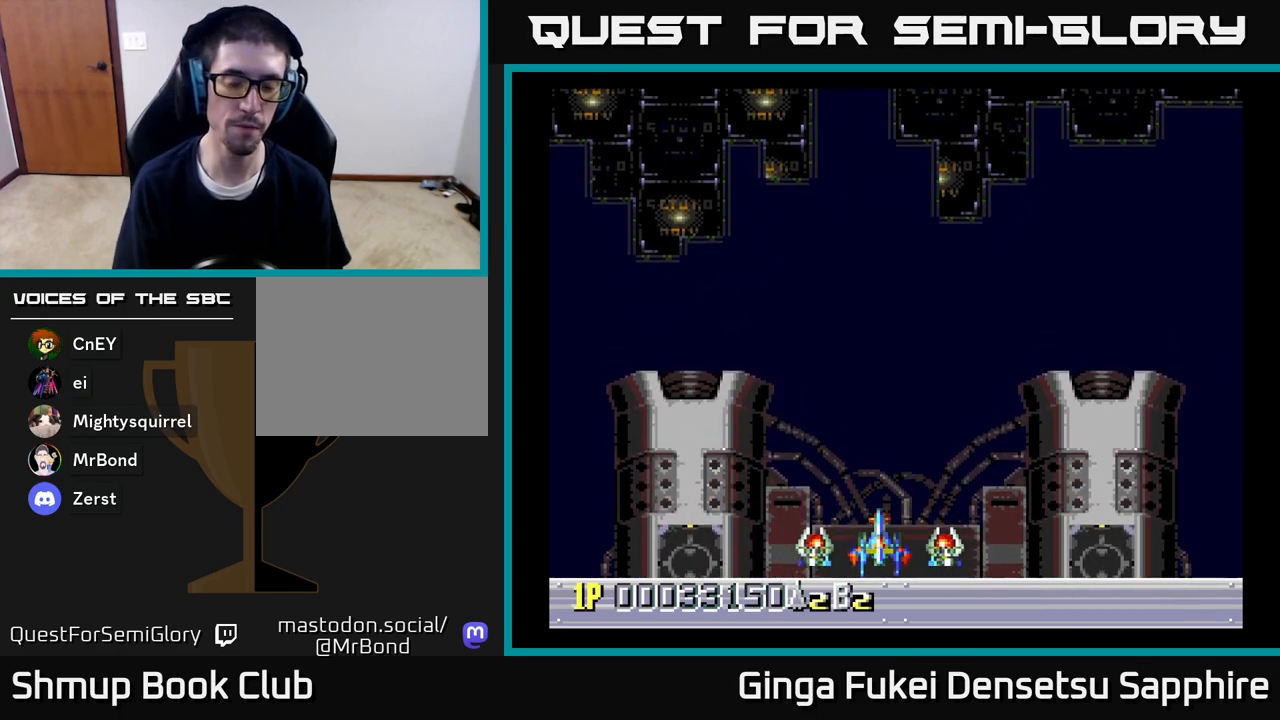
{"buttons": [], "left_stick": "center", "right_stick": "center", "events": []}
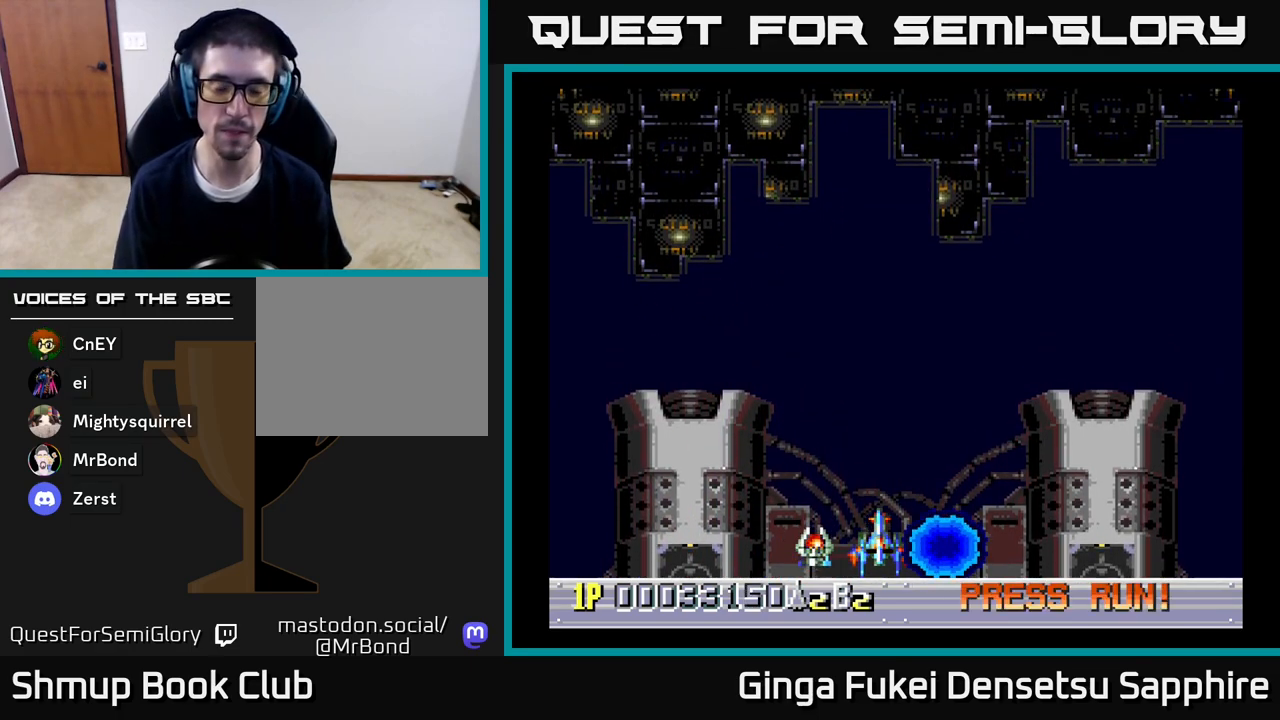
{"buttons": [], "left_stick": "center", "right_stick": "center", "events": []}